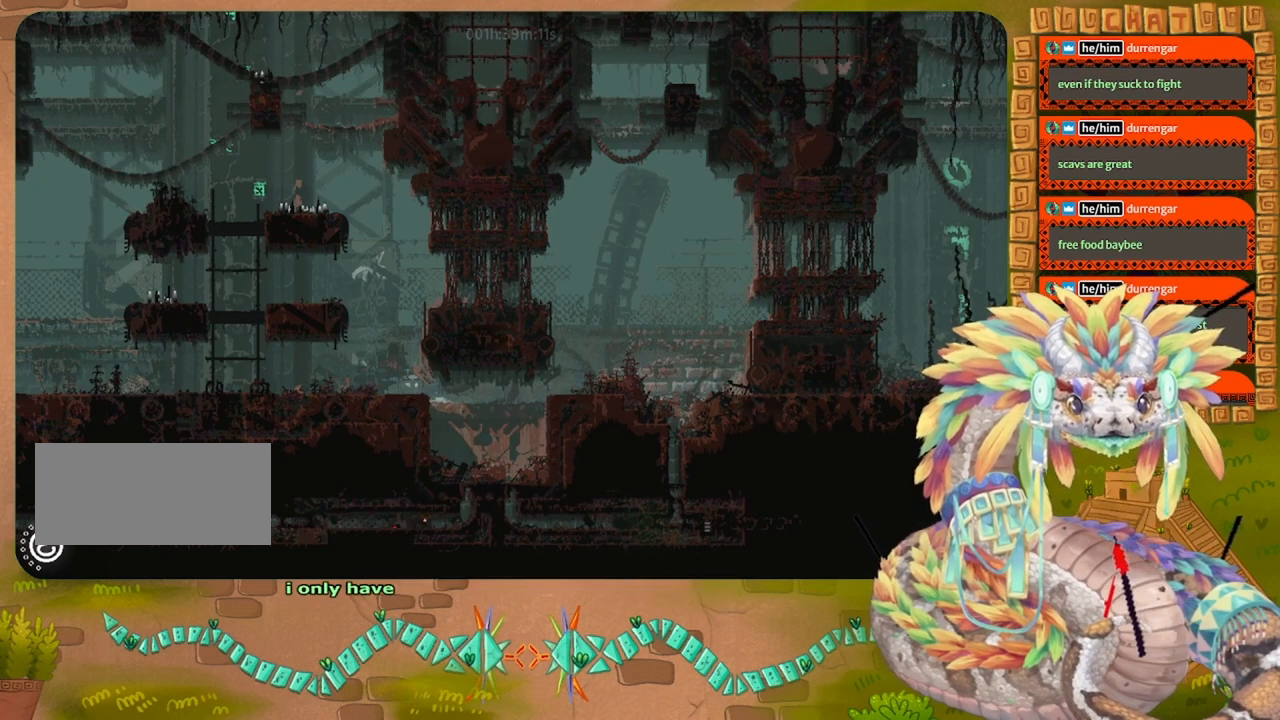
Gameplay with keyboard and mouse; each line is a JSON object with the keys held at the frame after it. "events" lists presses ("down") and releases ("up") of "down", "grab", "jump", "left", "right", "spin", "throw" and "up" between this image and that frame as [ms after this image, input, new state], when the widget could be followed in between. No other keys are recorded. Mouse buttons are not recorded. Key names are as the overlay labels them; some are game actions (e.g. jump) rather than physical keys. Not read: mouse_move.
{"keys": ["right"], "events": []}
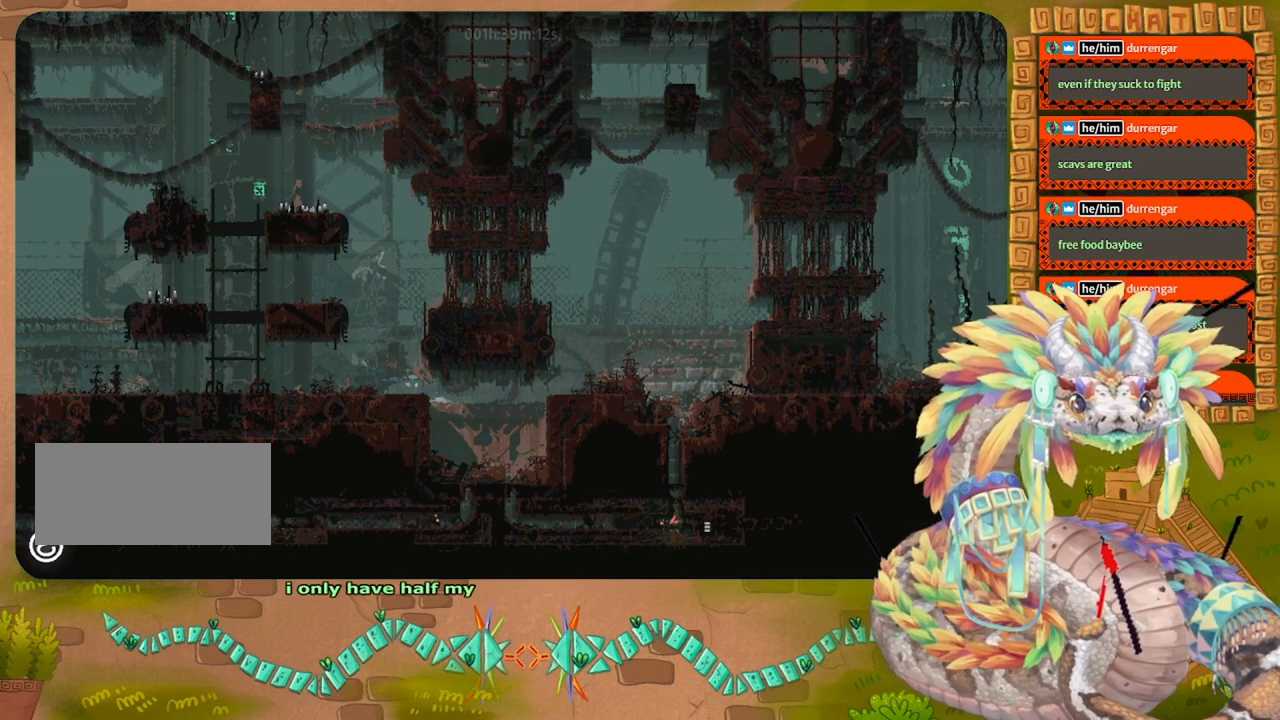
{"keys": ["right"], "events": [[167, "grab", "down"], [267, "grab", "up"]]}
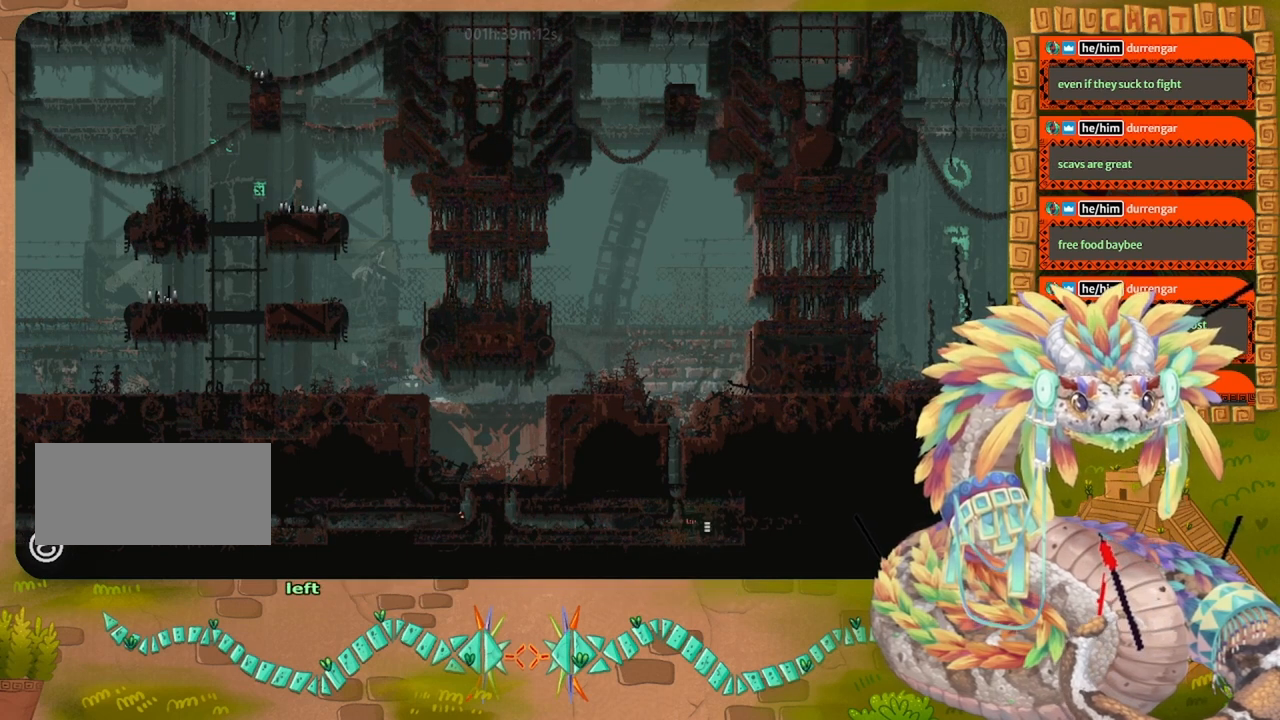
{"keys": ["right"], "events": []}
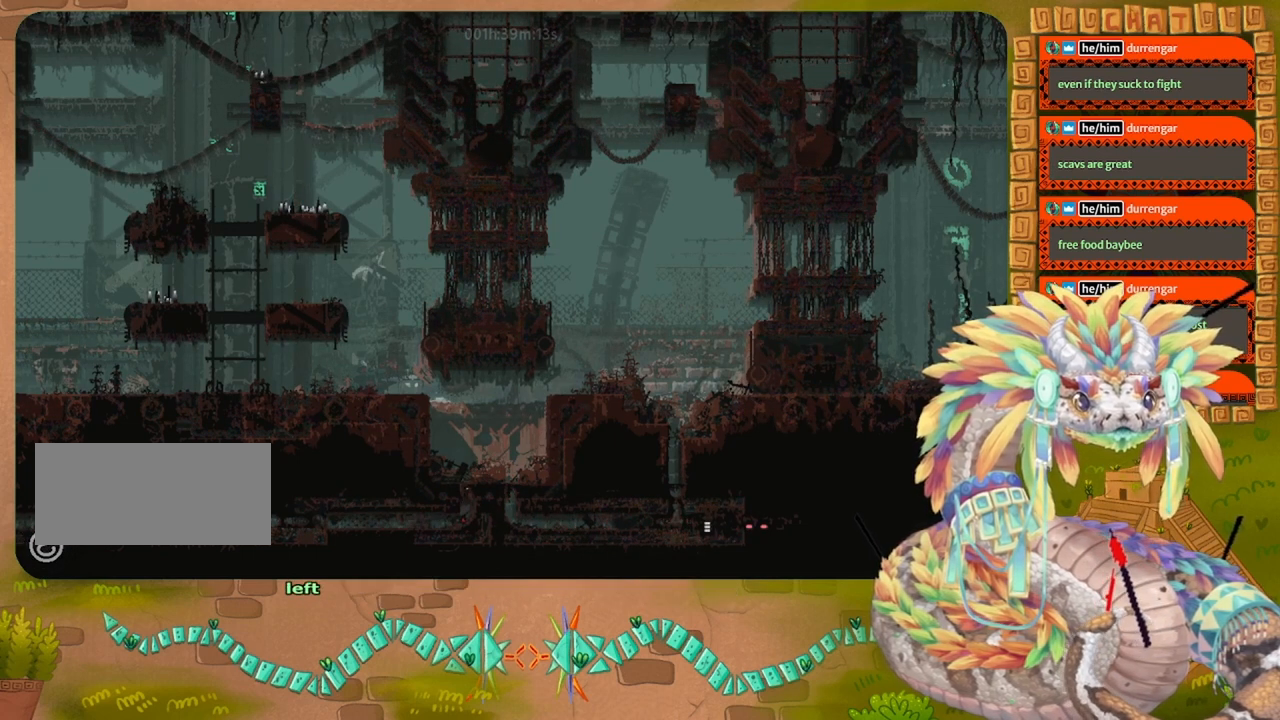
{"keys": ["right"], "events": []}
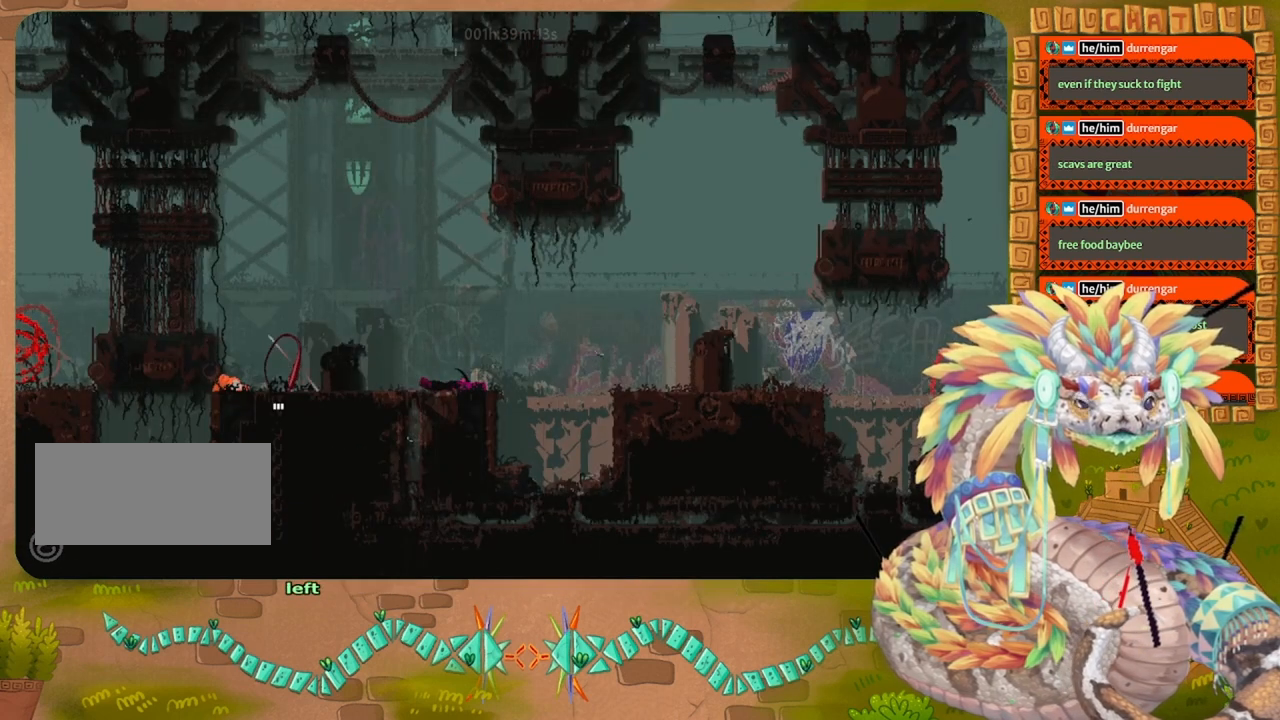
{"keys": ["right"], "events": []}
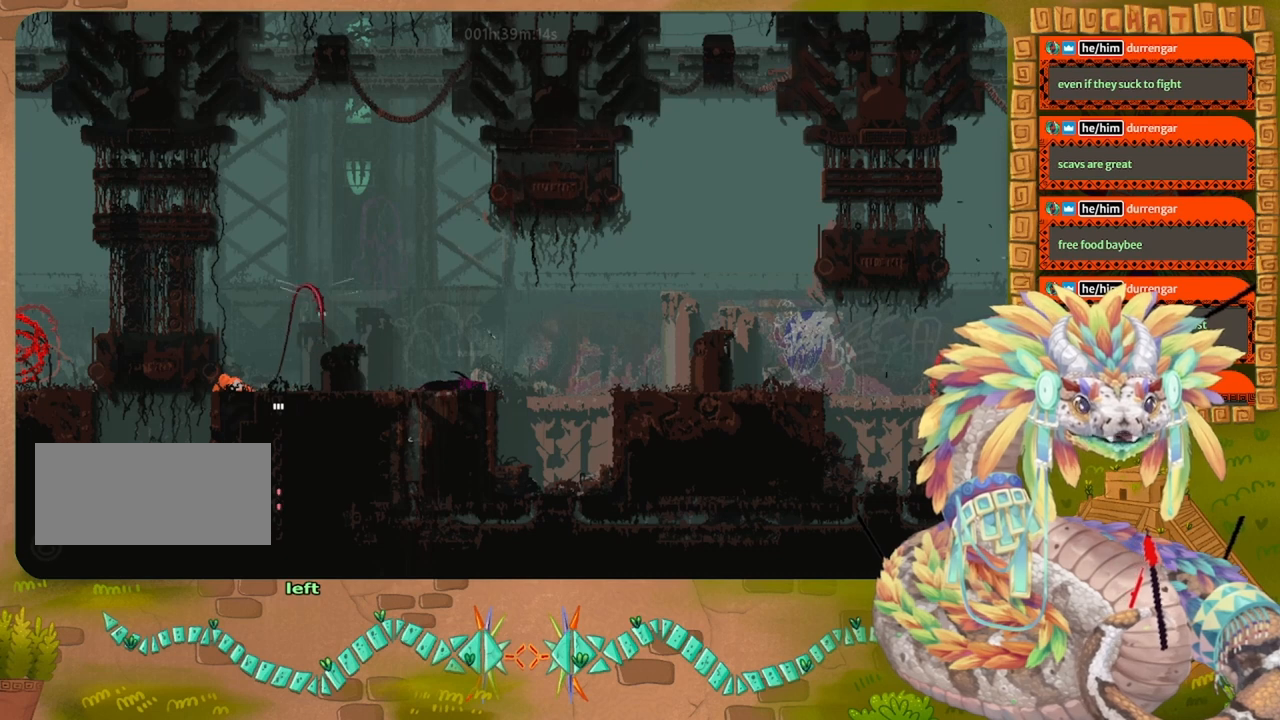
{"keys": ["up"], "events": [[367, "right", "up"], [367, "up", "down"]]}
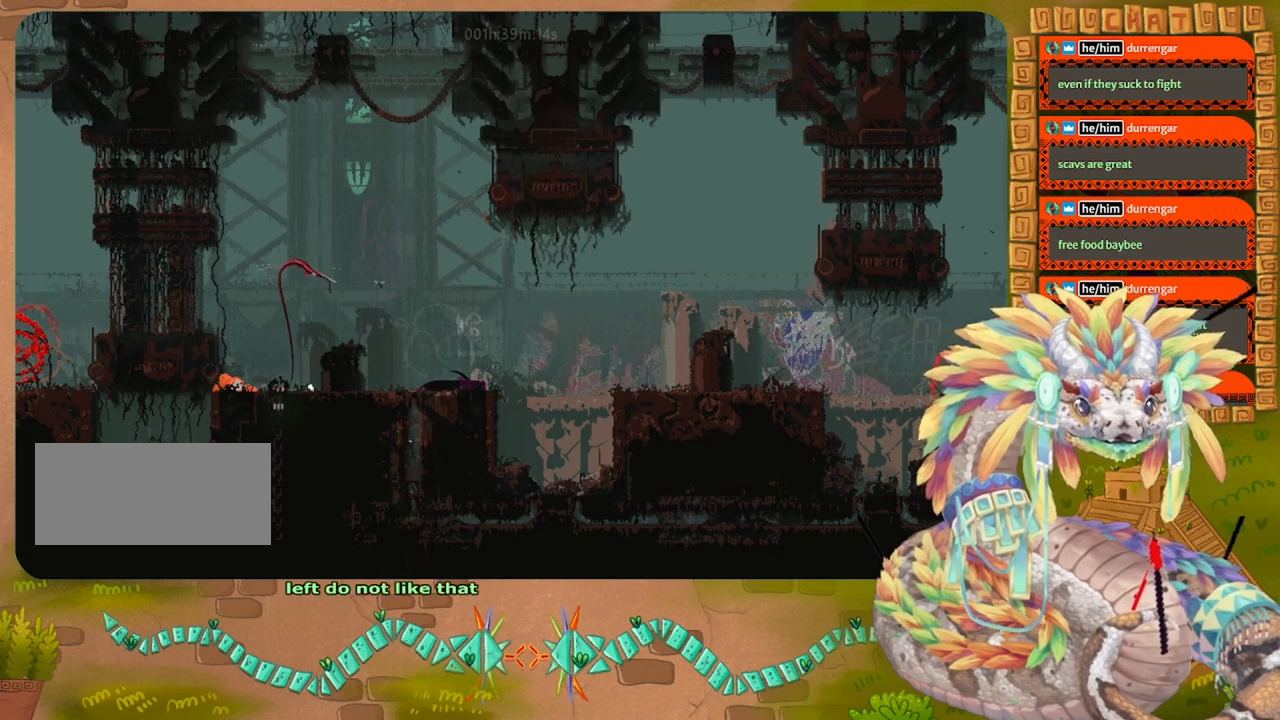
{"keys": ["left"], "events": [[300, "left", "down"], [400, "up", "up"]]}
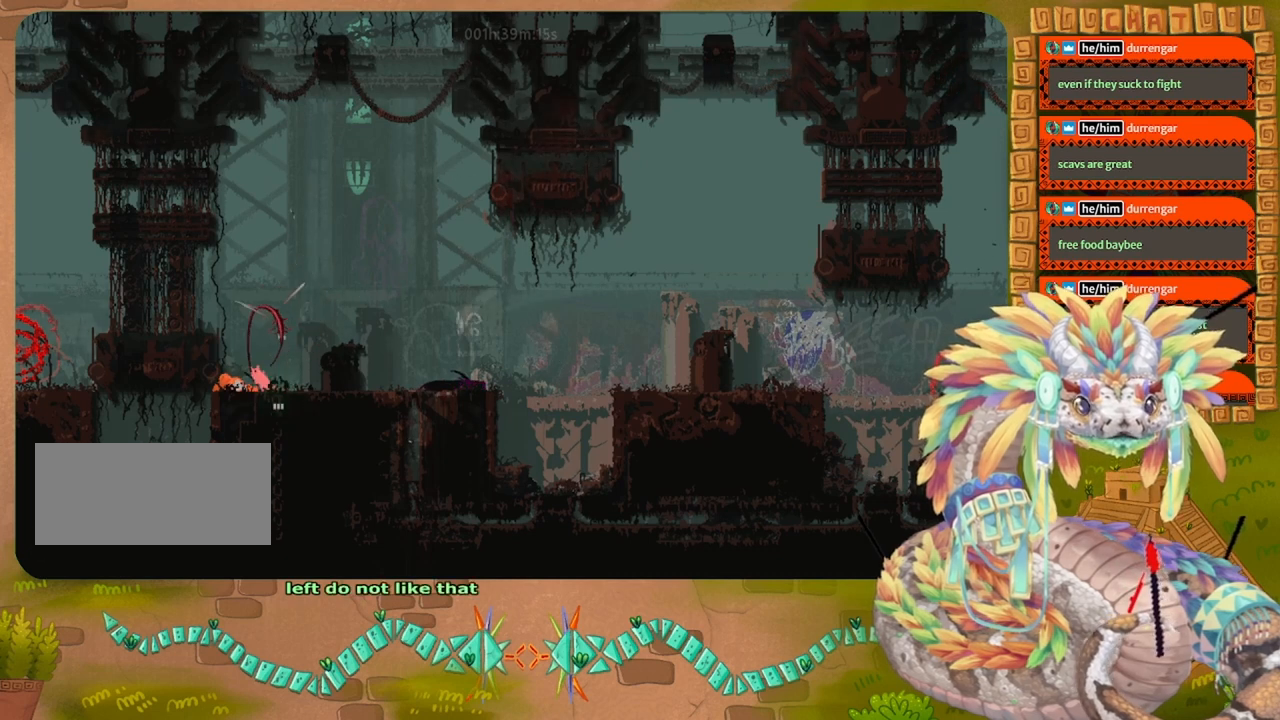
{"keys": [], "events": [[134, "left", "up"], [167, "grab", "down"], [267, "grab", "up"]]}
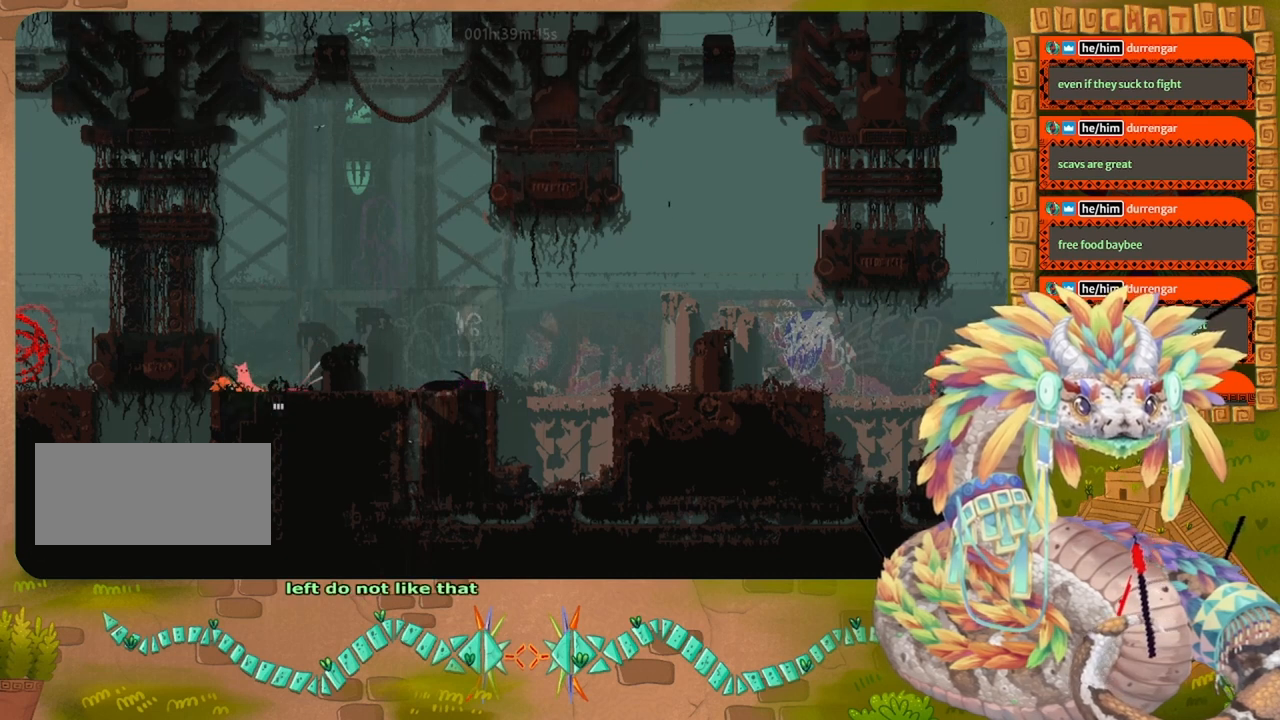
{"keys": [], "events": [[67, "right", "down"], [267, "right", "up"]]}
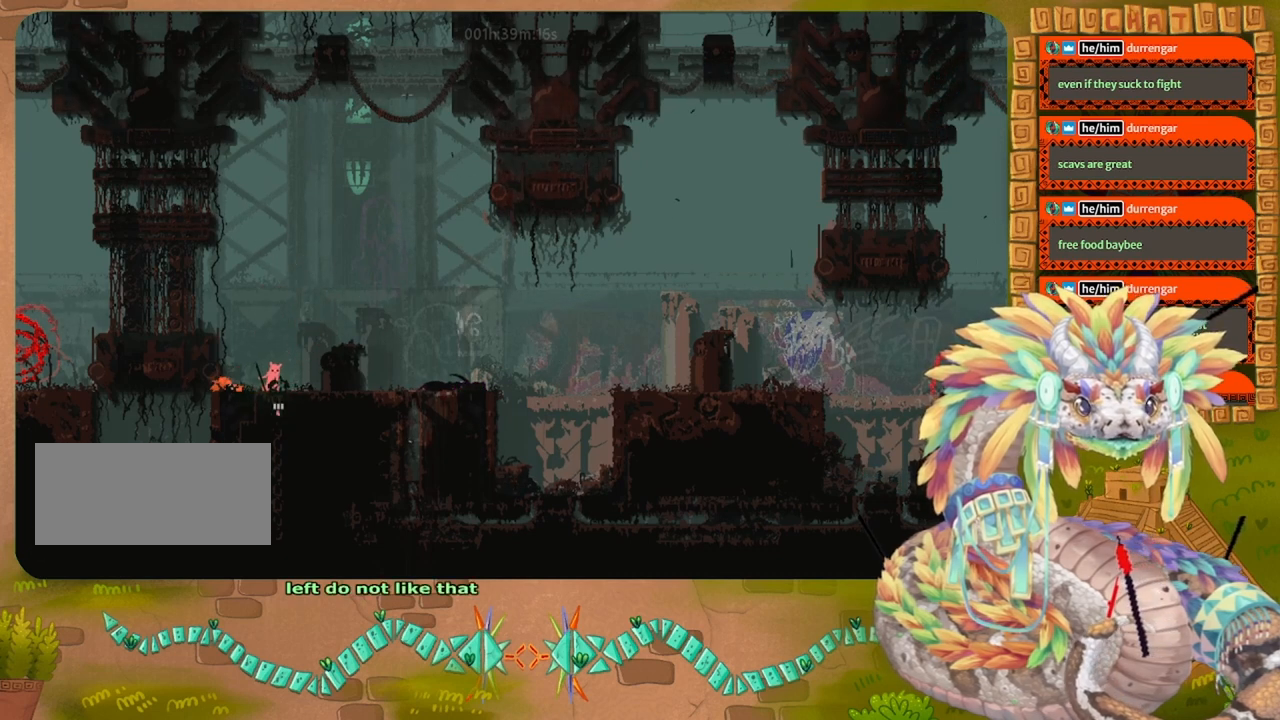
{"keys": [], "events": [[134, "left", "down"], [367, "left", "up"], [400, "grab", "down"], [500, "grab", "up"]]}
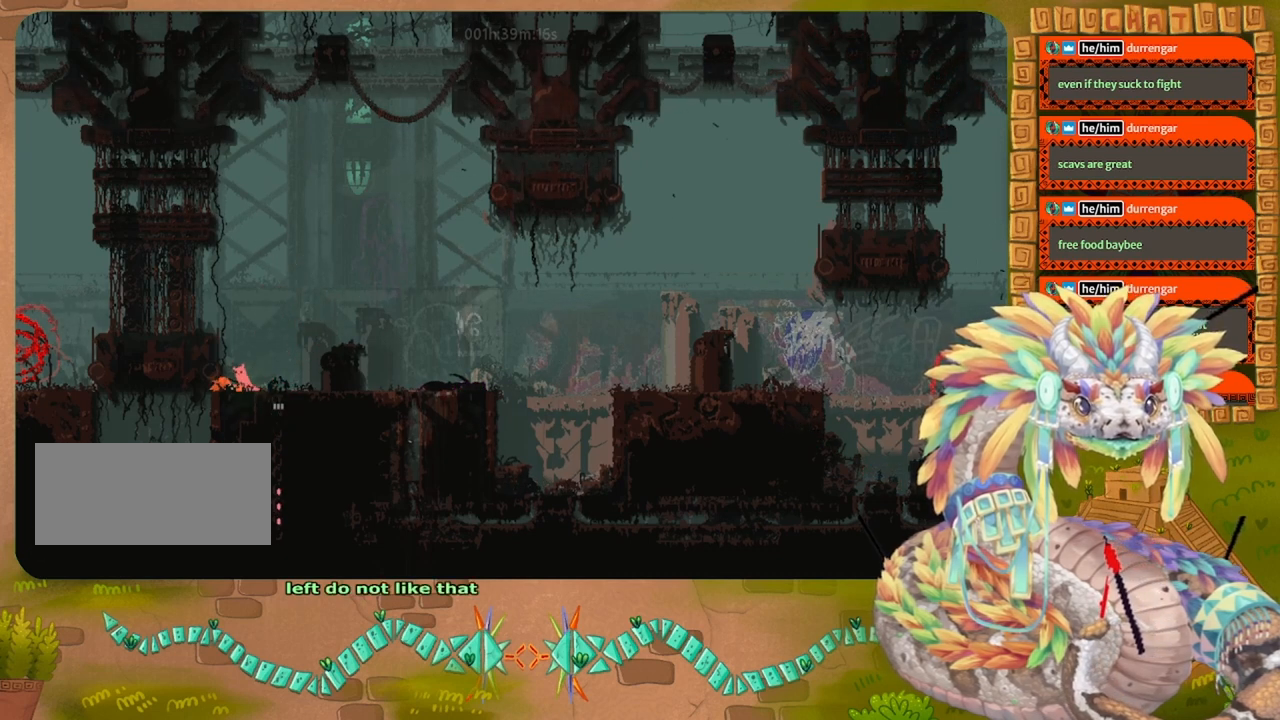
{"keys": [], "events": [[300, "jump", "down"], [400, "jump", "up"]]}
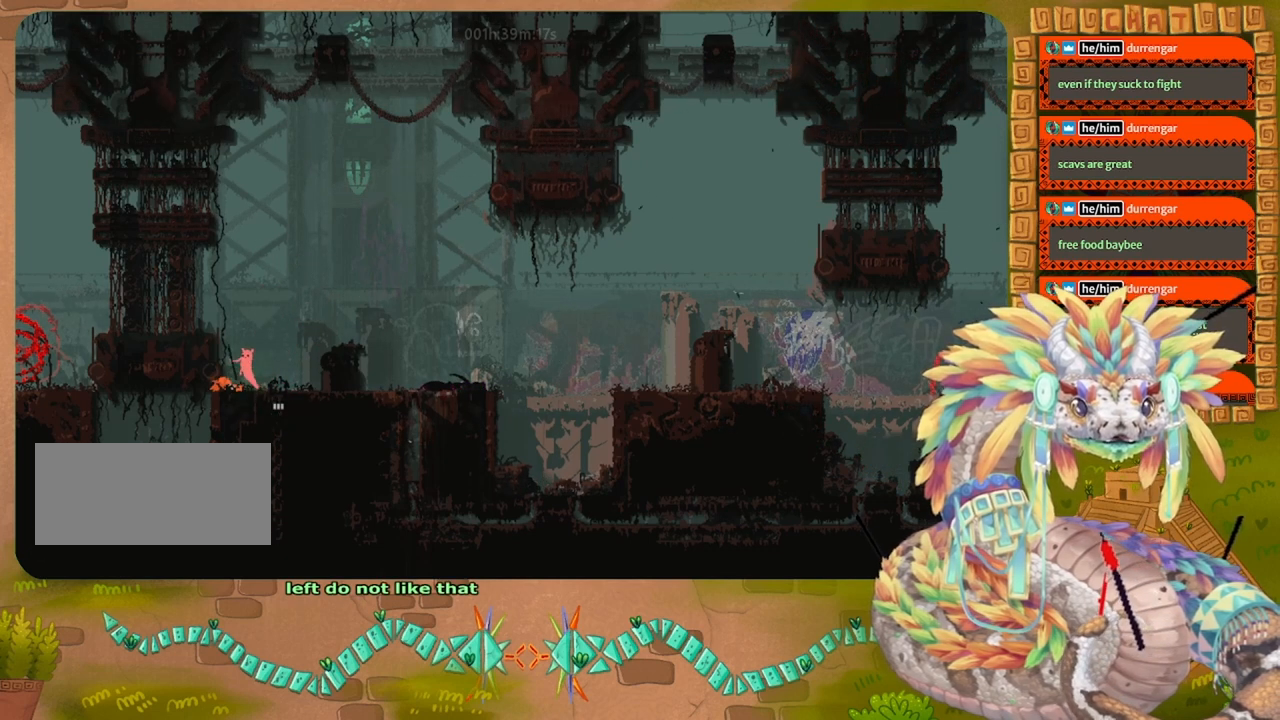
{"keys": [], "events": [[134, "left", "down"], [267, "left", "up"], [300, "grab", "down"], [400, "grab", "up"]]}
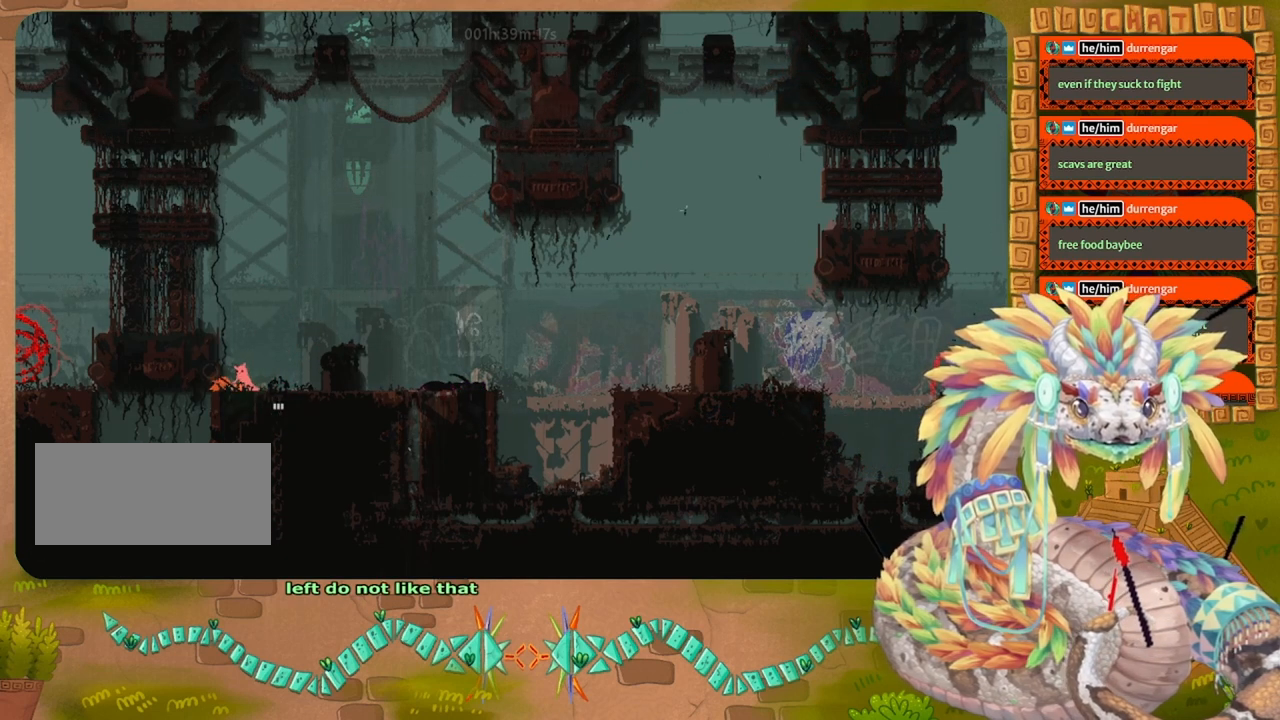
{"keys": ["right"], "events": [[67, "right", "down"]]}
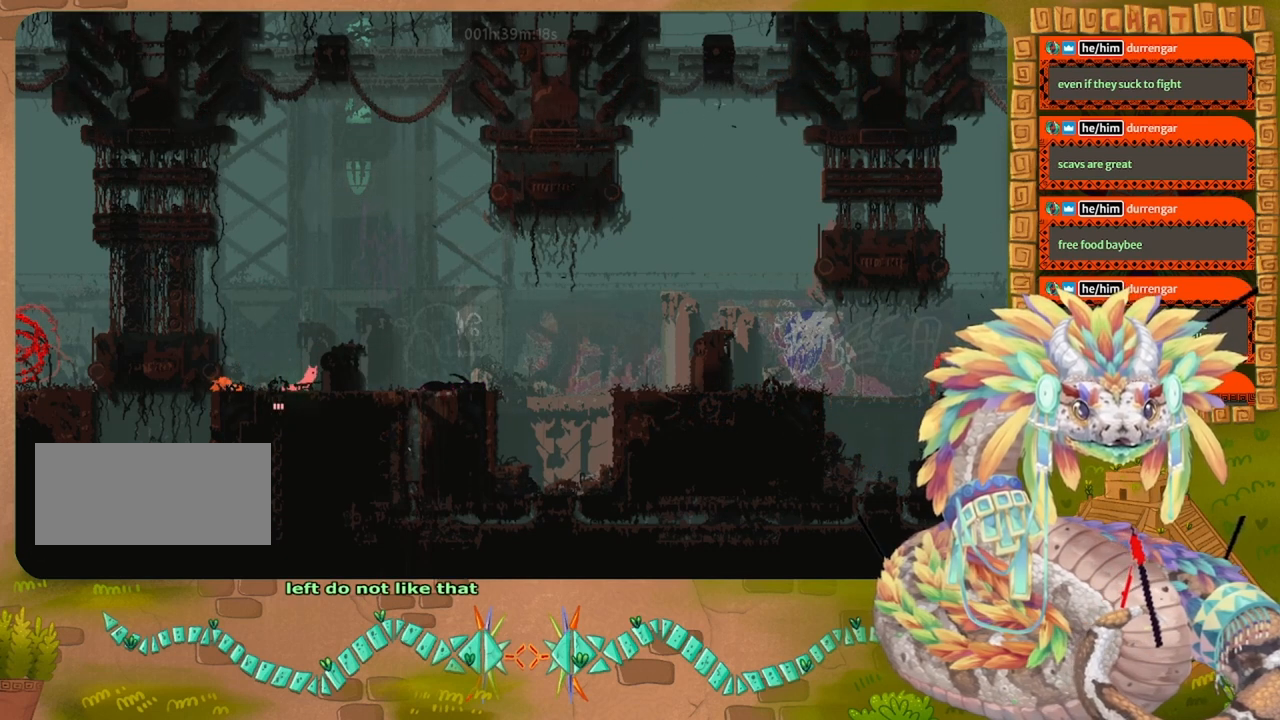
{"keys": [], "events": [[34, "grab", "down"], [34, "right", "up"], [100, "grab", "up"]]}
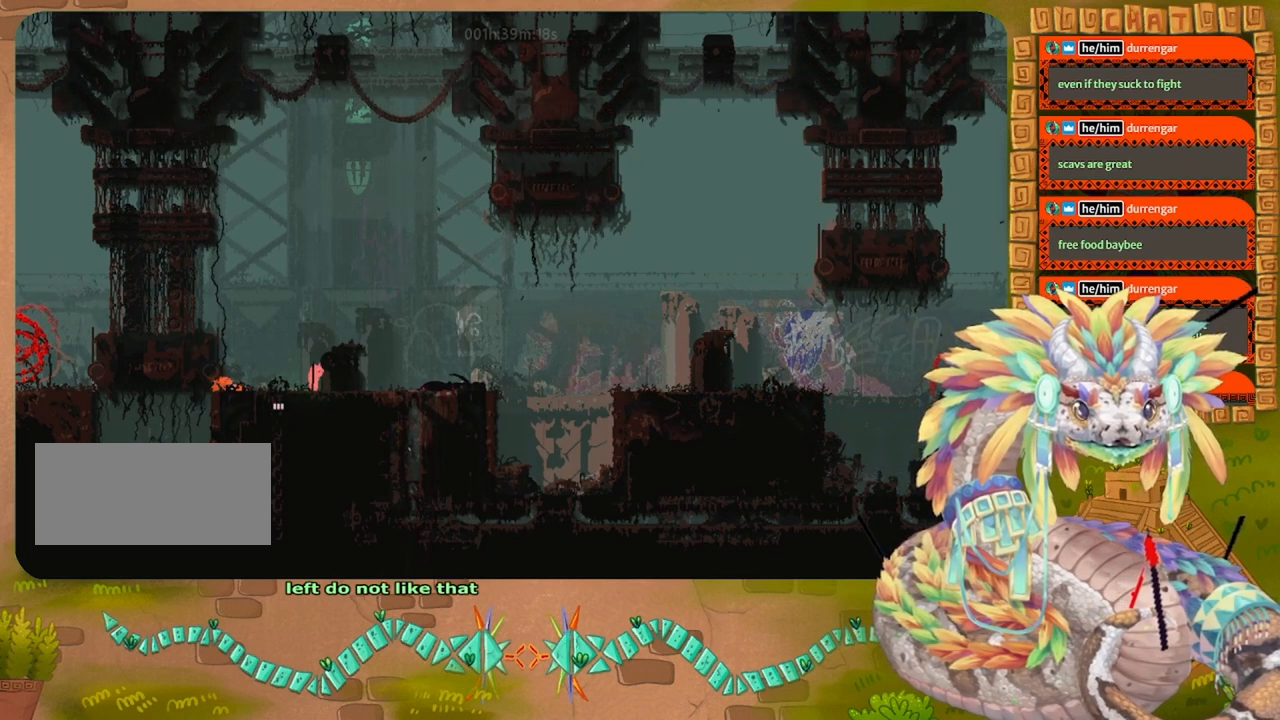
{"keys": ["jump", "right"], "events": [[34, "left", "down"], [100, "left", "up"], [267, "jump", "down"], [367, "right", "down"]]}
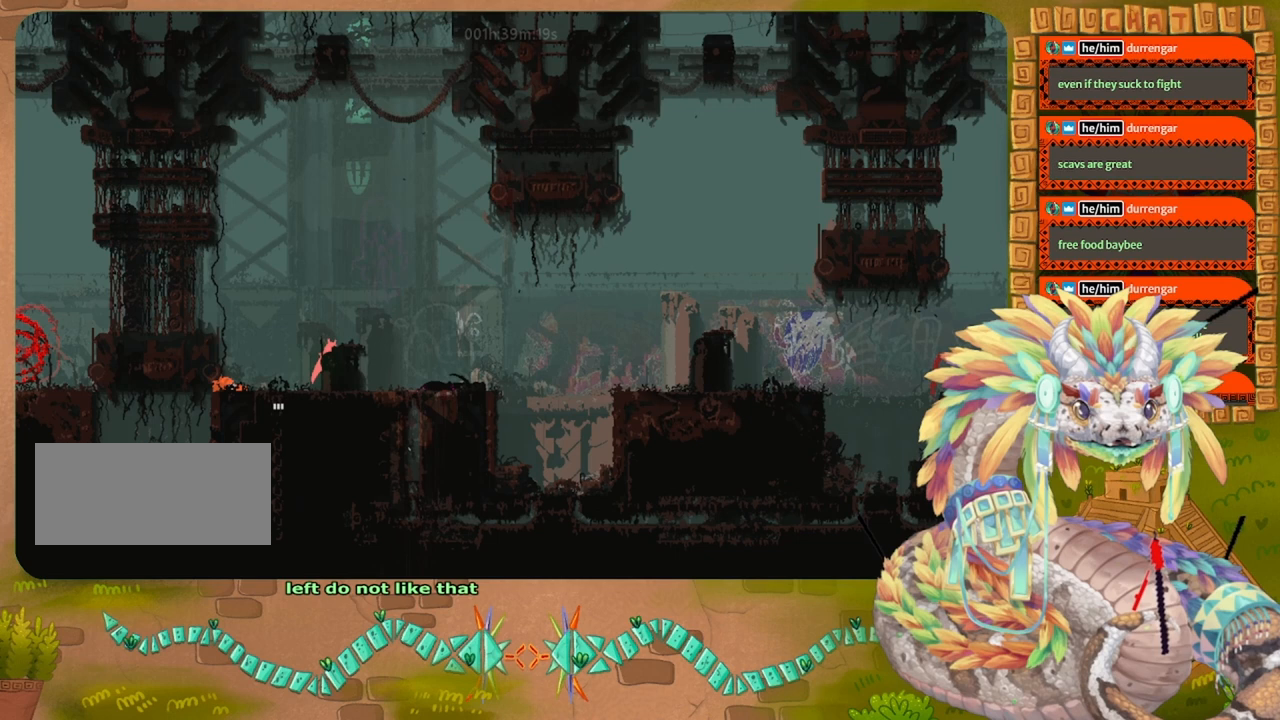
{"keys": ["left"], "events": [[200, "jump", "up"], [367, "right", "up"], [500, "left", "down"]]}
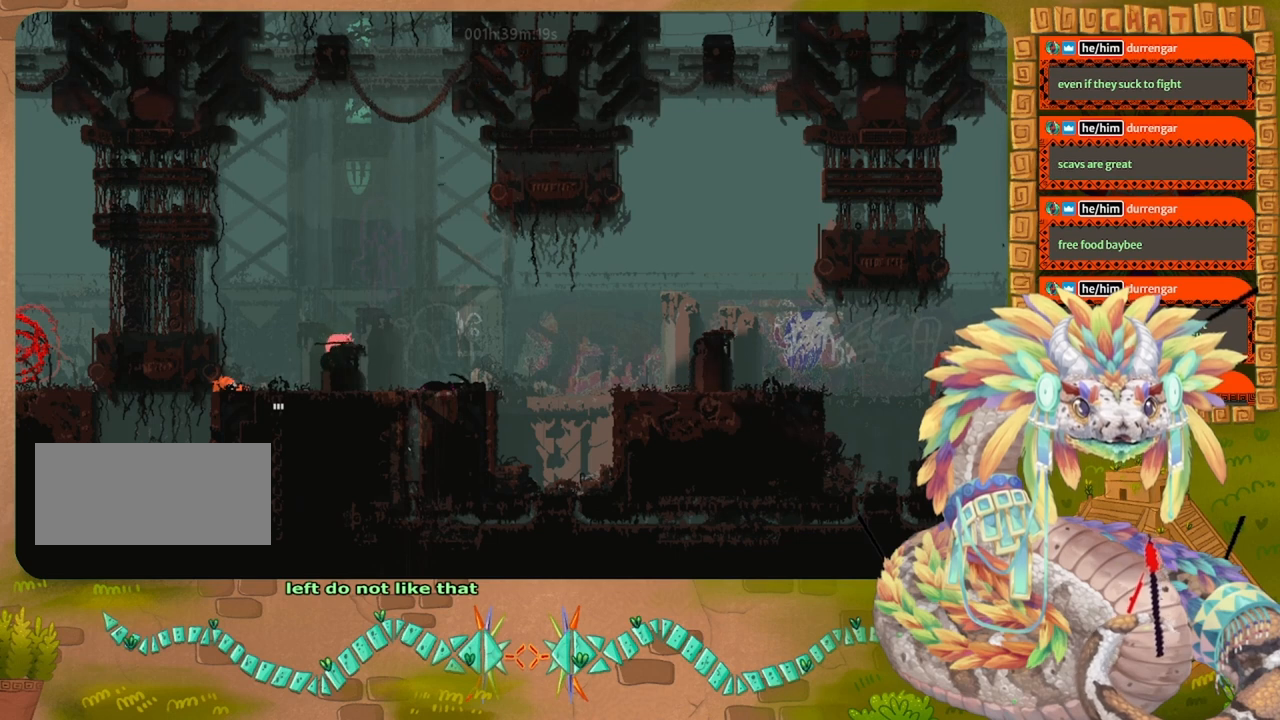
{"keys": ["down"], "events": [[34, "left", "up"], [334, "right", "down"], [467, "right", "up"], [500, "down", "down"]]}
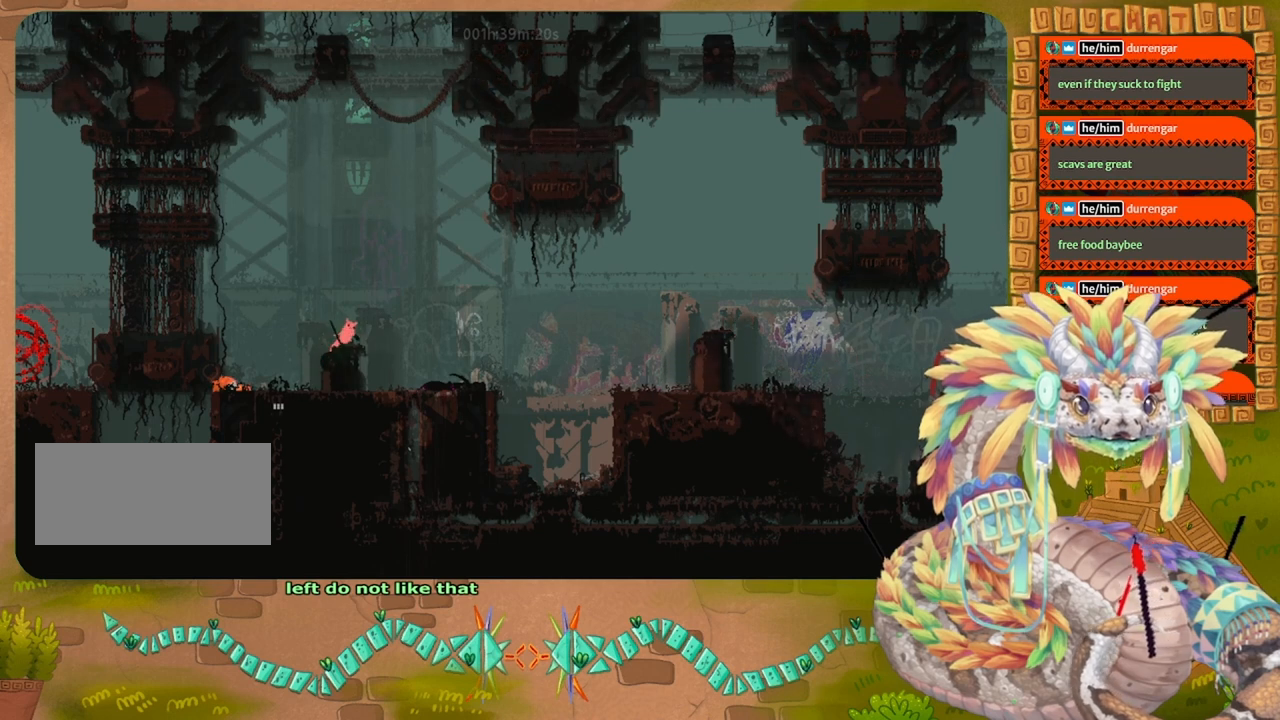
{"keys": ["down"], "events": [[267, "grab", "down"], [367, "grab", "up"]]}
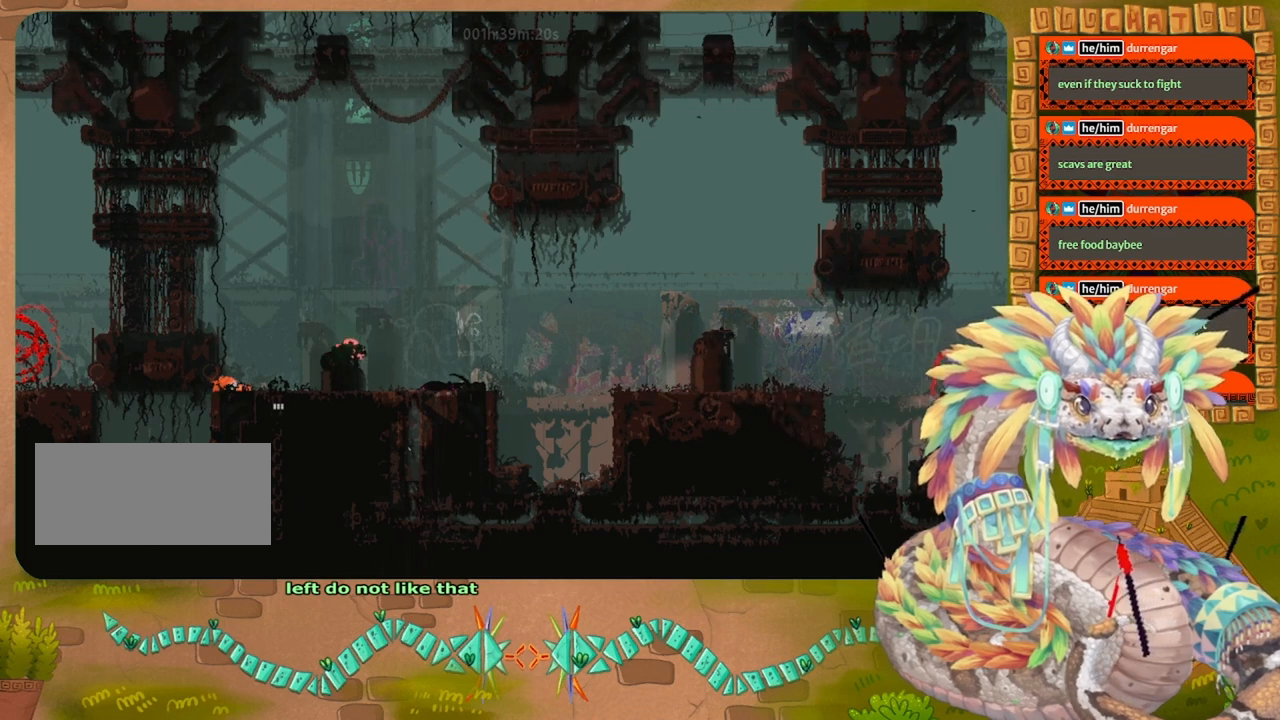
{"keys": ["up"], "events": [[34, "down", "up"], [267, "up", "down"]]}
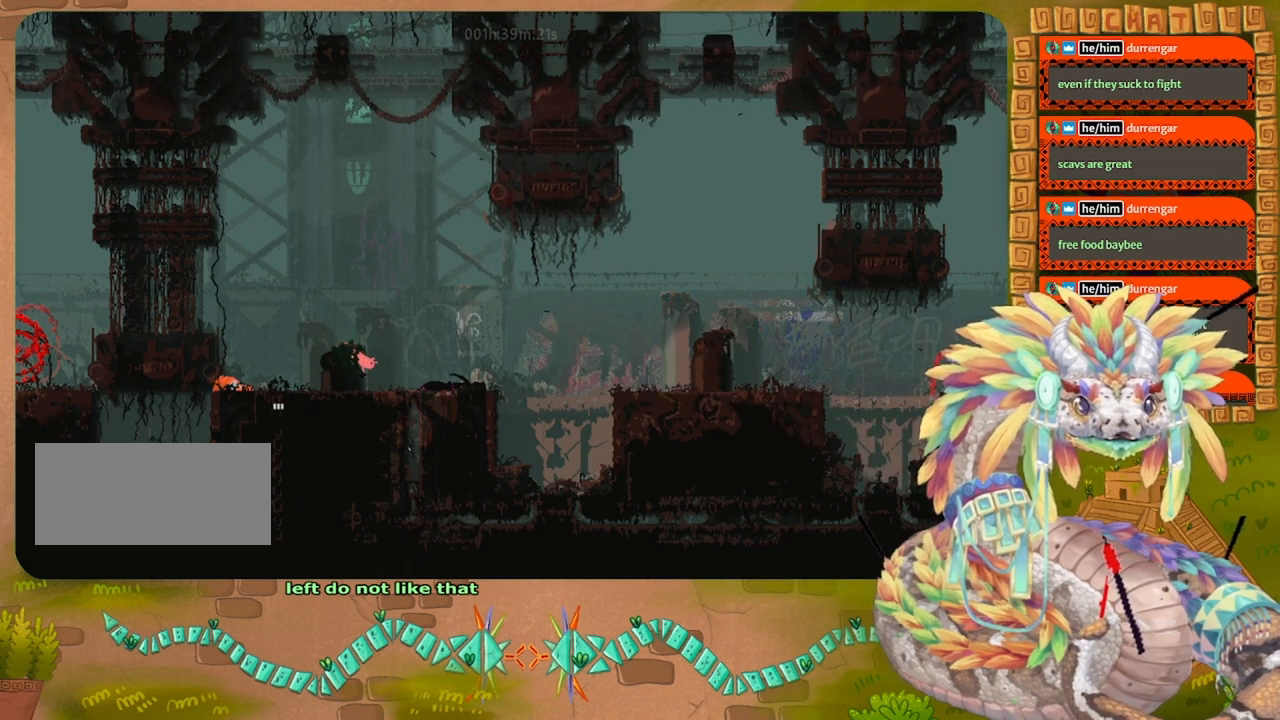
{"keys": ["jump", "up"], "events": [[134, "left", "down"], [300, "jump", "down"], [334, "left", "up"]]}
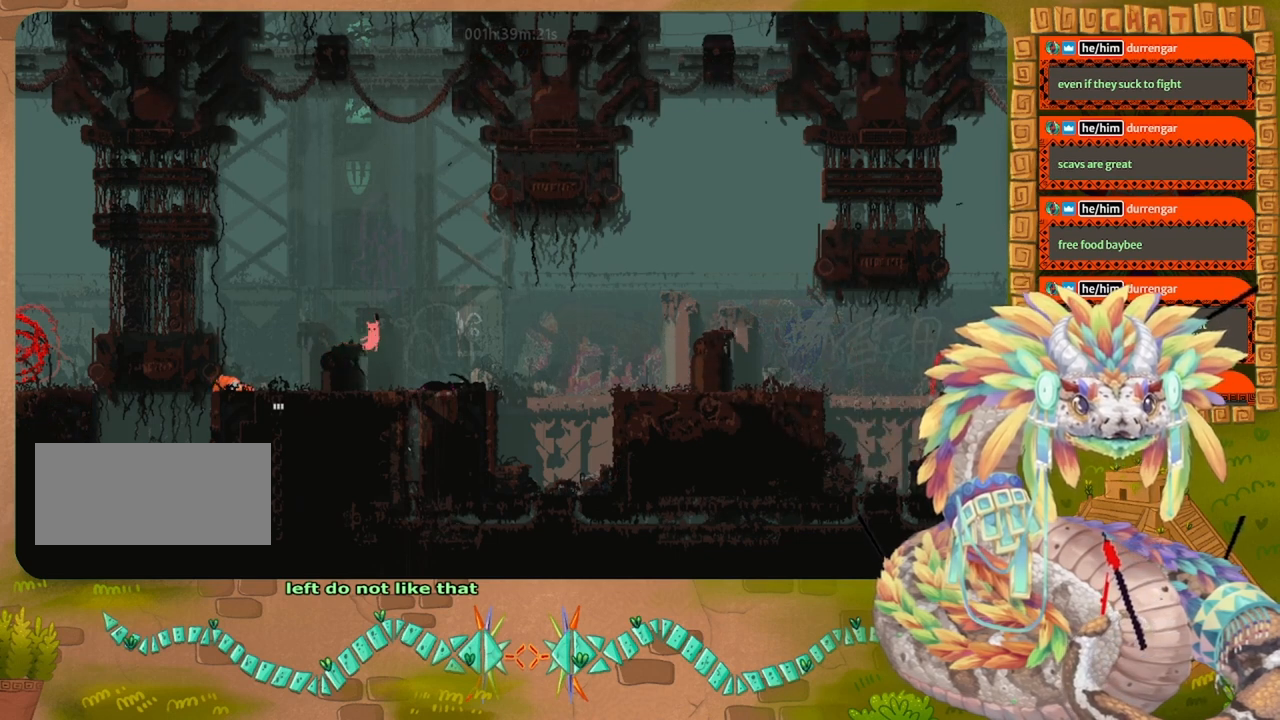
{"keys": [], "events": [[134, "left", "down"], [167, "up", "up"], [334, "jump", "up"], [334, "left", "up"]]}
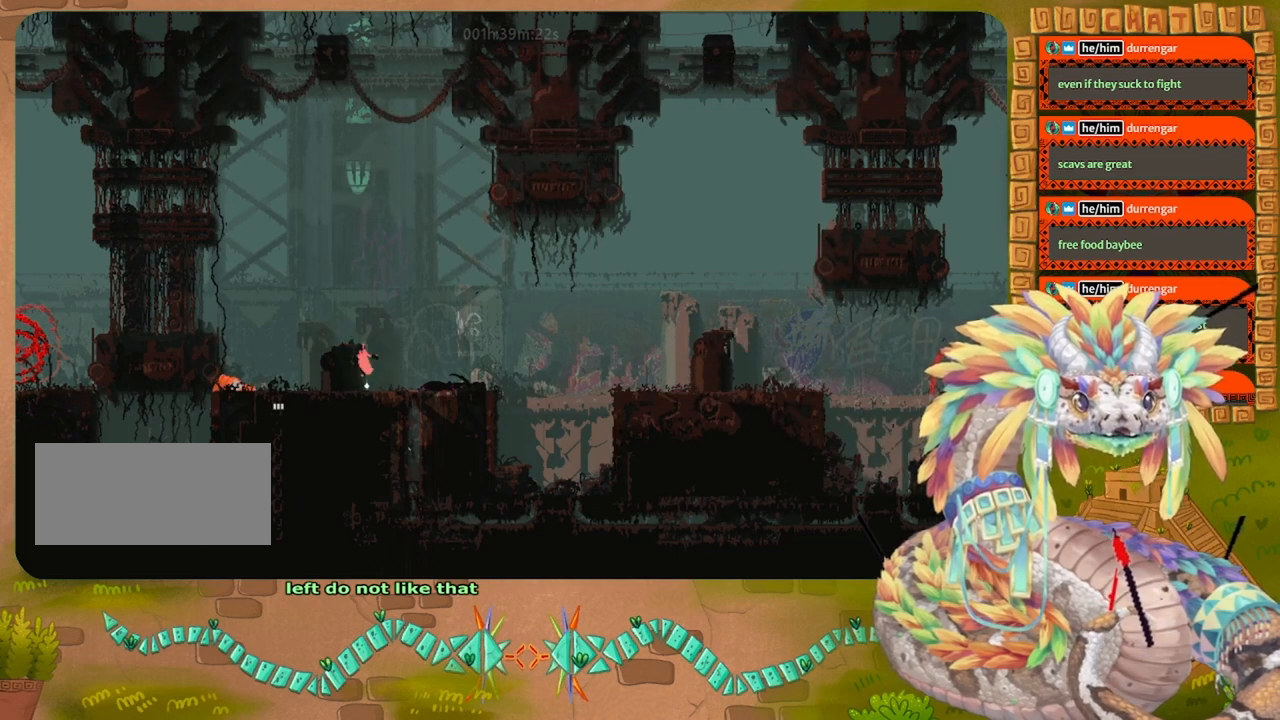
{"keys": ["down", "grab"], "events": [[34, "right", "down"], [167, "down", "down"], [167, "right", "up"], [400, "grab", "down"]]}
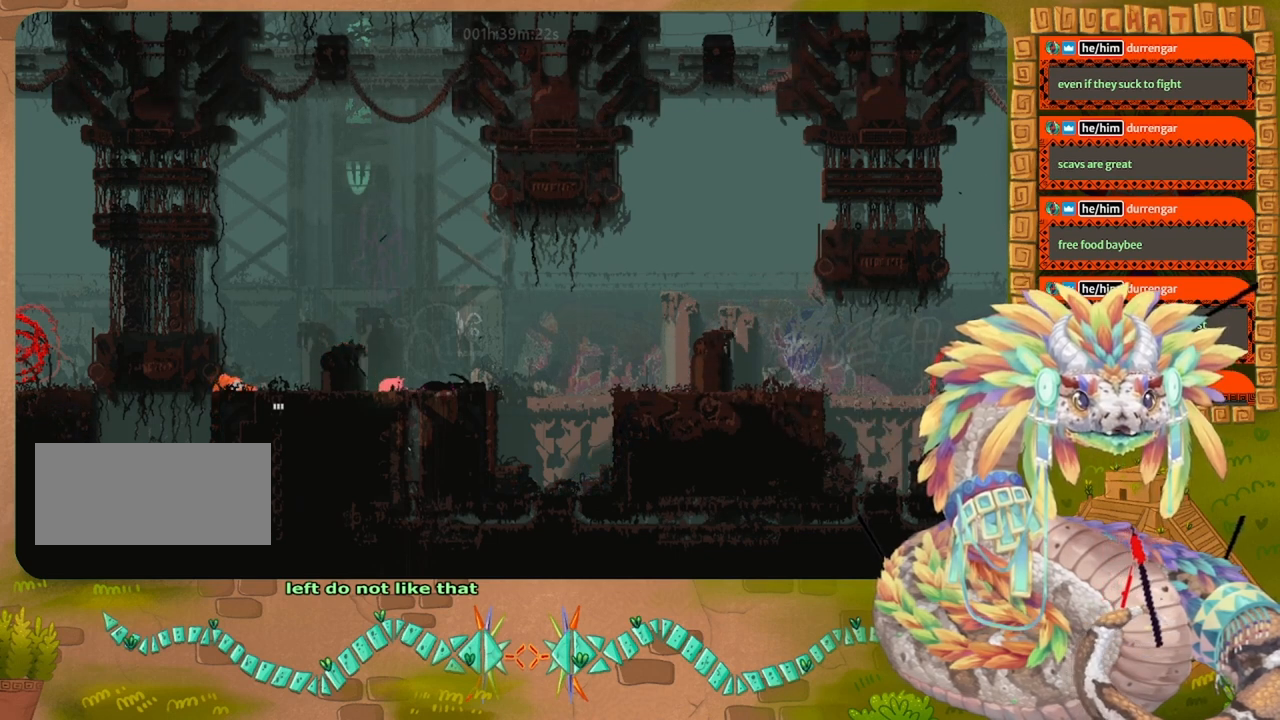
{"keys": ["jump", "right"], "events": [[34, "down", "up"], [34, "grab", "up"], [134, "up", "down"], [300, "right", "down"], [334, "jump", "down"], [400, "up", "up"]]}
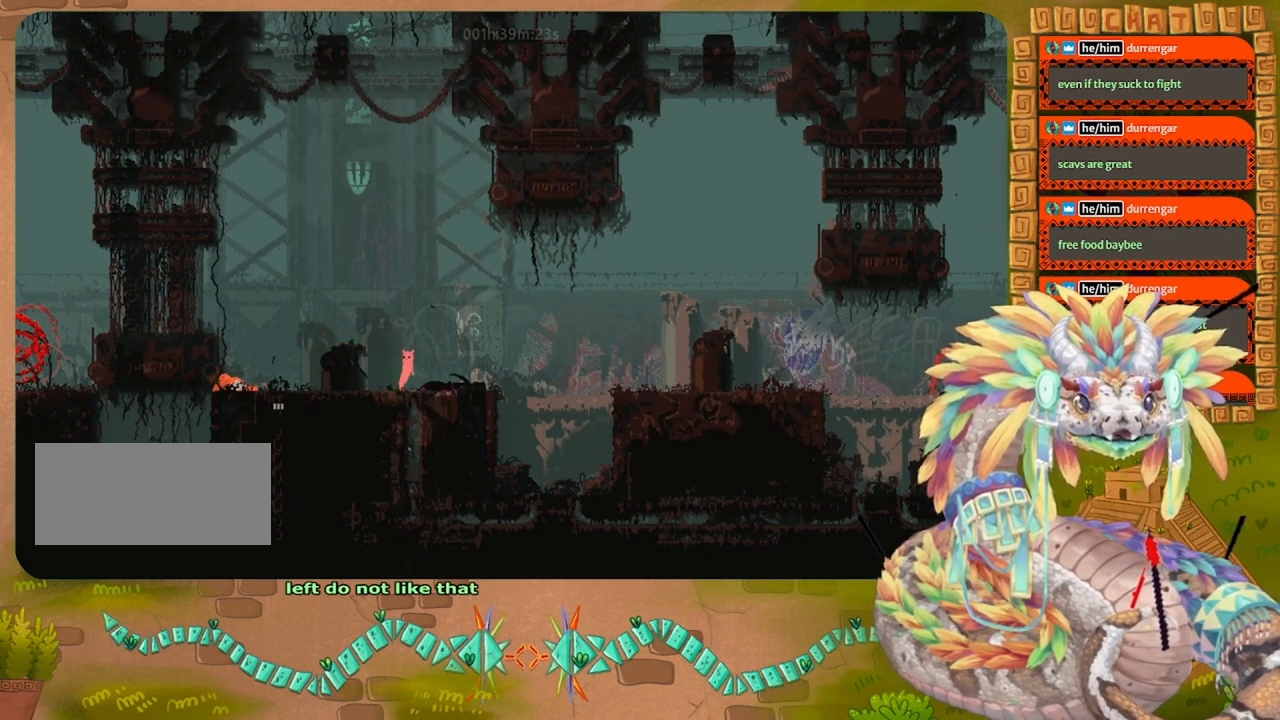
{"keys": [], "events": [[34, "jump", "up"], [134, "right", "up"]]}
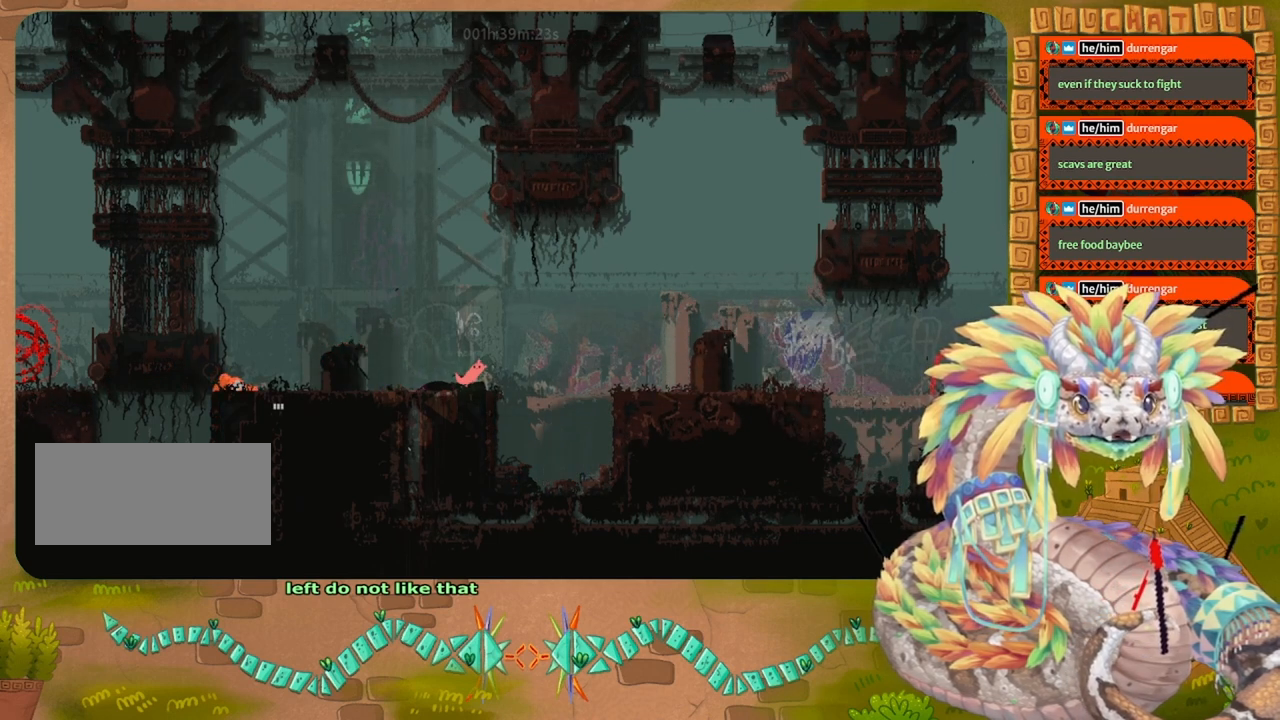
{"keys": ["jump"], "events": [[34, "grab", "down"], [134, "grab", "up"], [467, "jump", "down"]]}
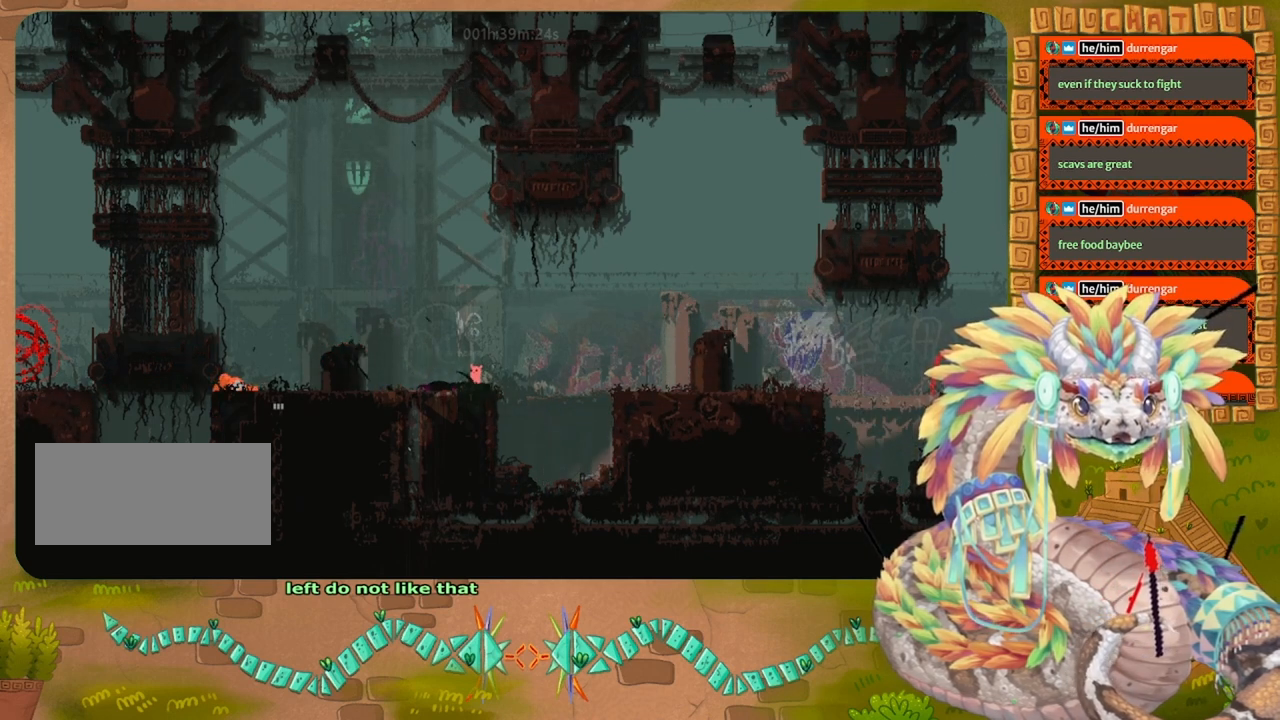
{"keys": [], "events": [[167, "left", "down"], [467, "left", "up"], [500, "jump", "up"]]}
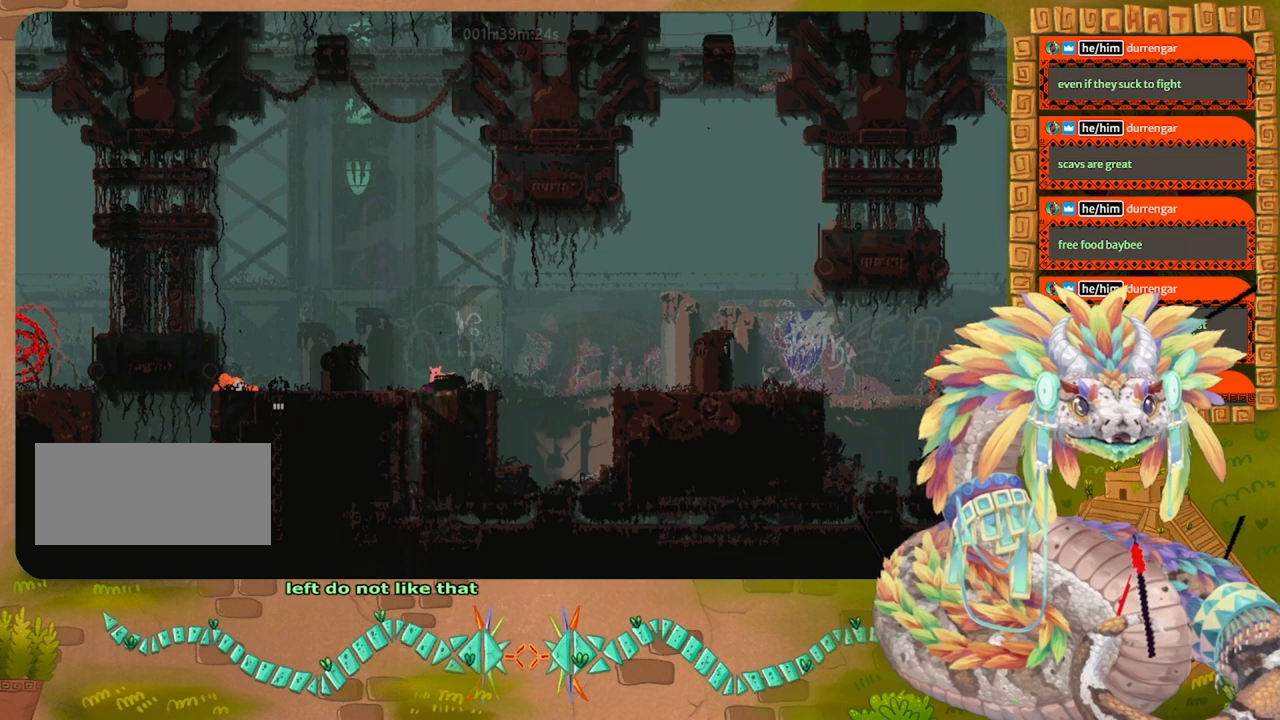
{"keys": [], "events": [[300, "throw", "down"], [367, "throw", "up"]]}
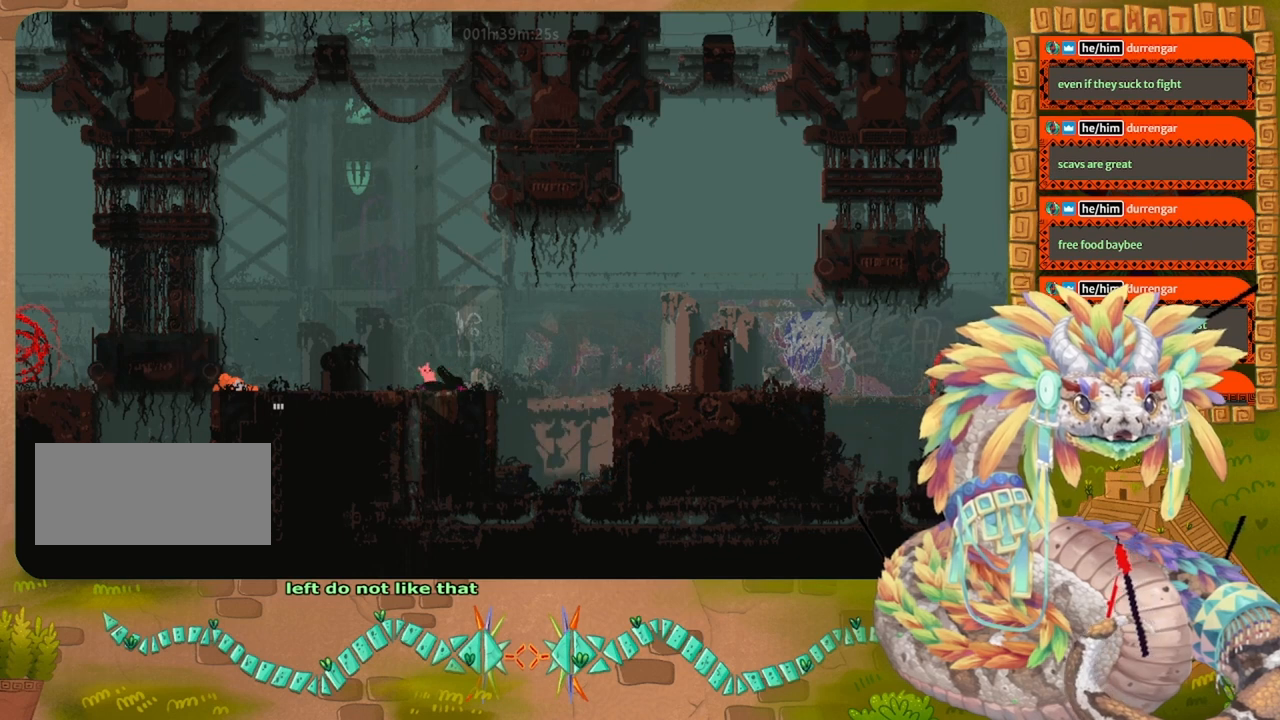
{"keys": ["grab"], "events": [[67, "right", "down"], [300, "right", "up"], [500, "grab", "down"]]}
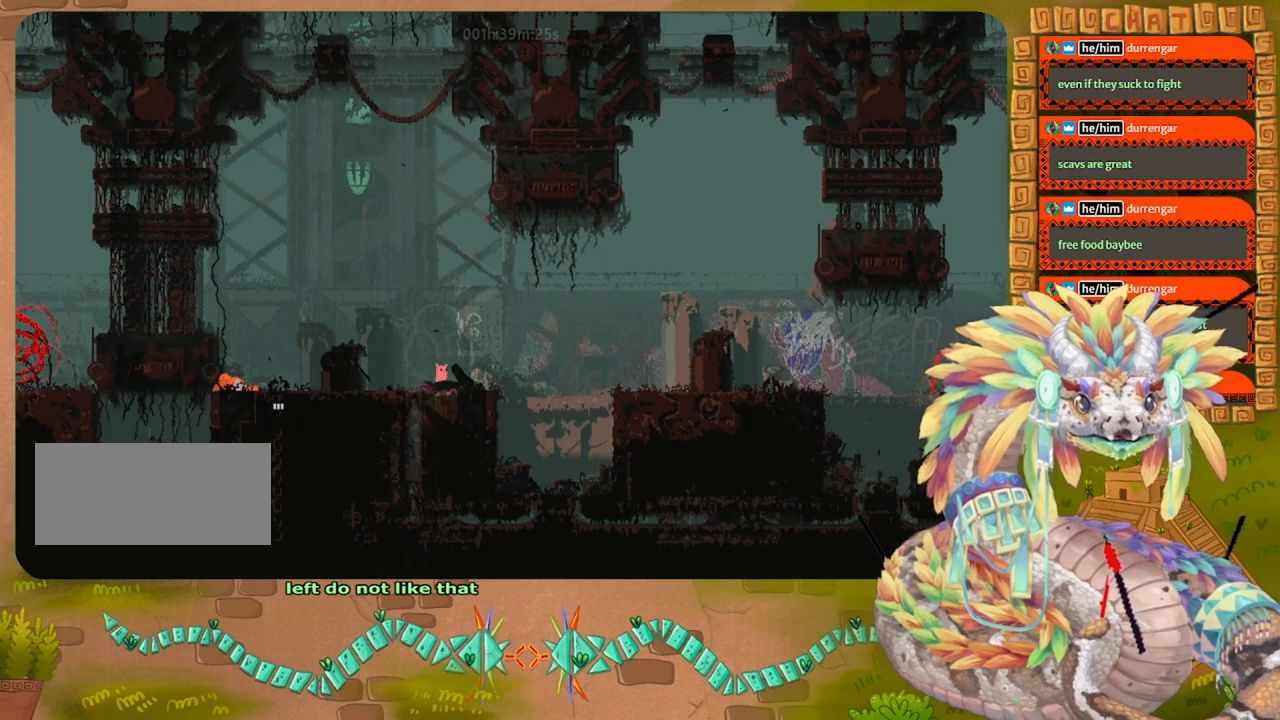
{"keys": ["jump", "left"], "events": [[100, "grab", "up"], [334, "jump", "down"], [334, "left", "down"]]}
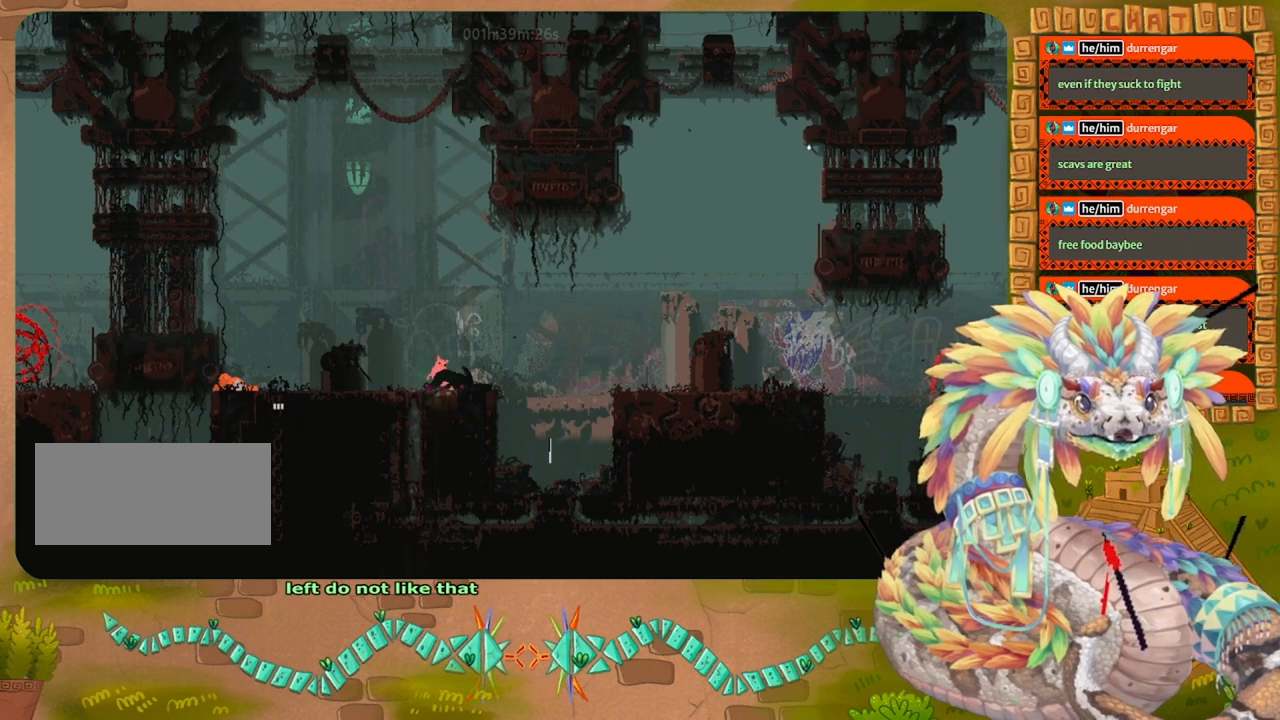
{"keys": ["right"], "events": [[267, "jump", "up"], [334, "left", "up"], [434, "right", "down"]]}